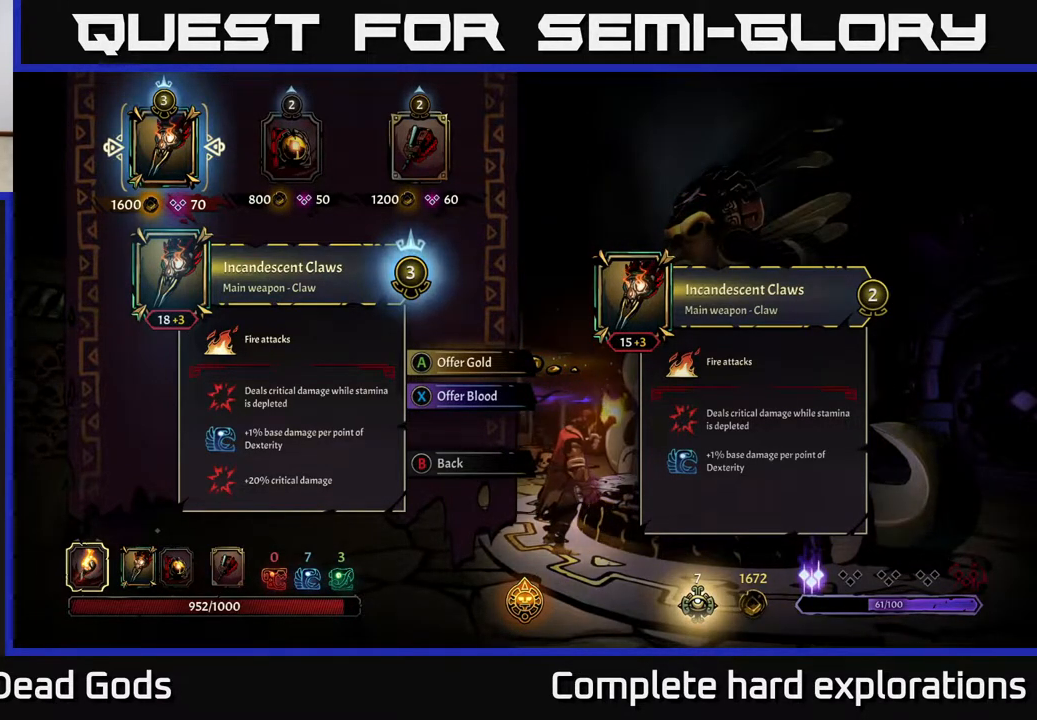
Gameplay with a controller (Xbox layout); each line is a JSON object with the inputs held at the frame after it. "events" lists button and stick changes between this image and that frame as [ms after this image, input, new state], when the widget could be followed in between.
{"buttons": [], "left_stick": "center", "right_stick": "center", "events": [[100, "left_stick", "right"], [250, "left_stick", "center"]]}
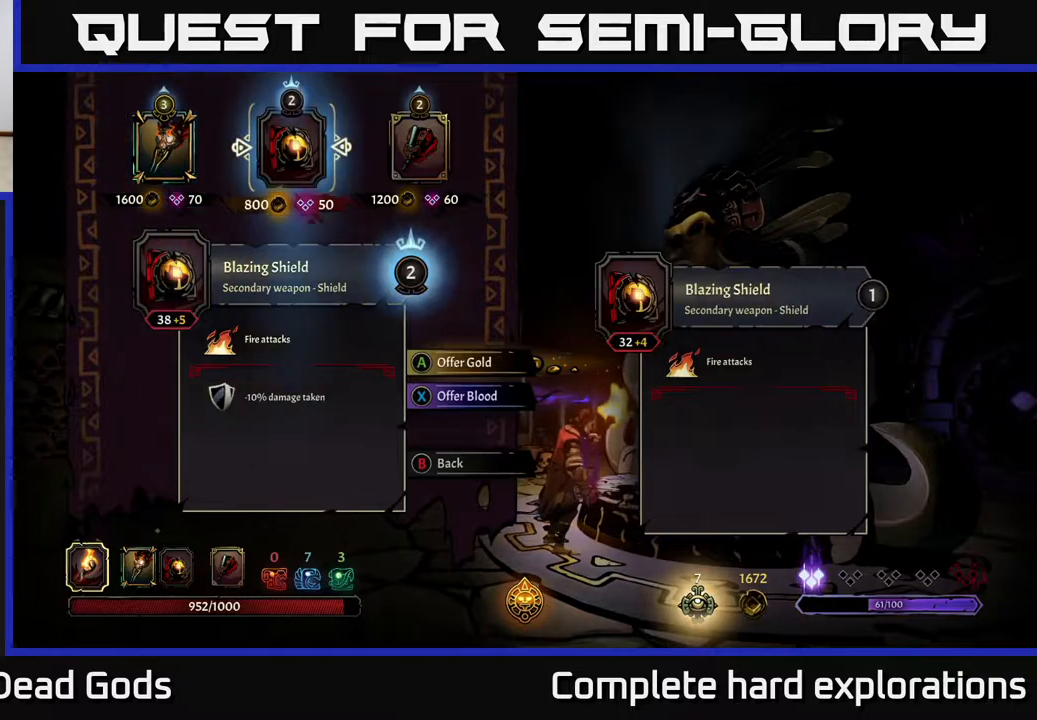
{"buttons": [], "left_stick": "right", "right_stick": "center", "events": [[167, "left_stick", "left"], [367, "left_stick", "right"]]}
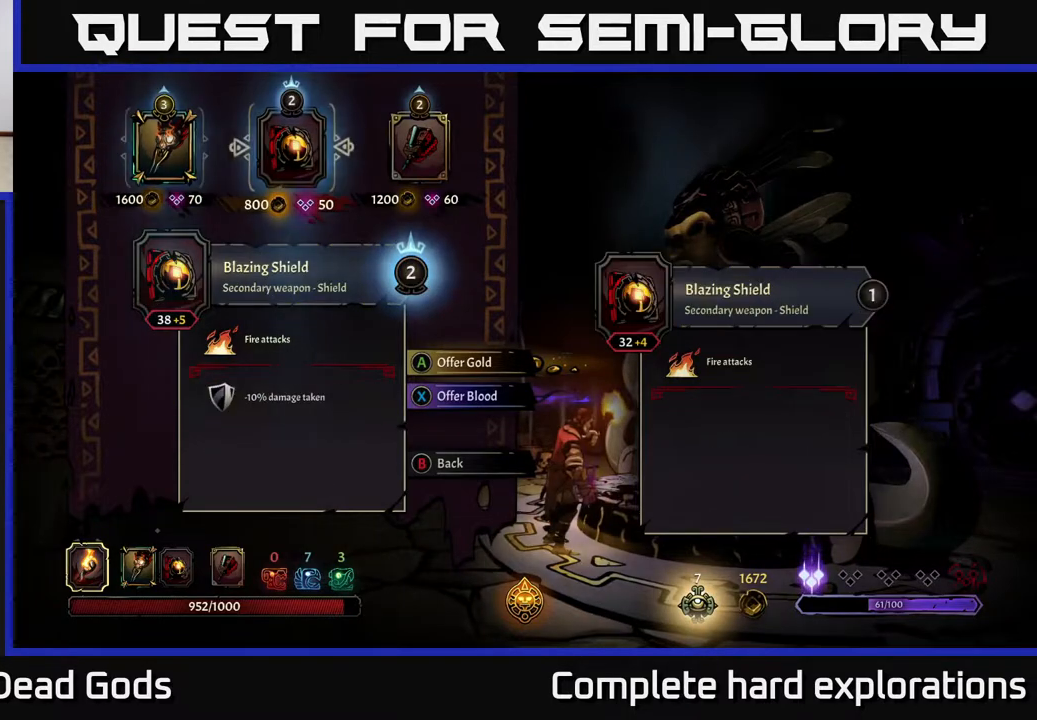
{"buttons": [], "left_stick": "center", "right_stick": "center", "events": [[50, "left_stick", "center"]]}
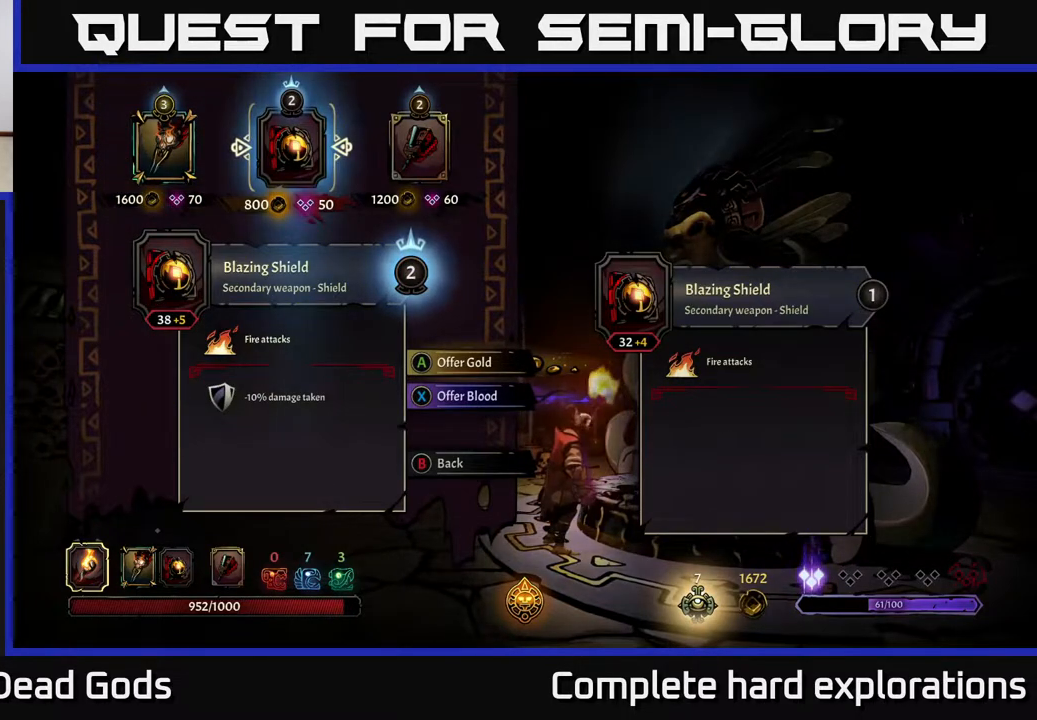
{"buttons": [], "left_stick": "center", "right_stick": "center", "events": []}
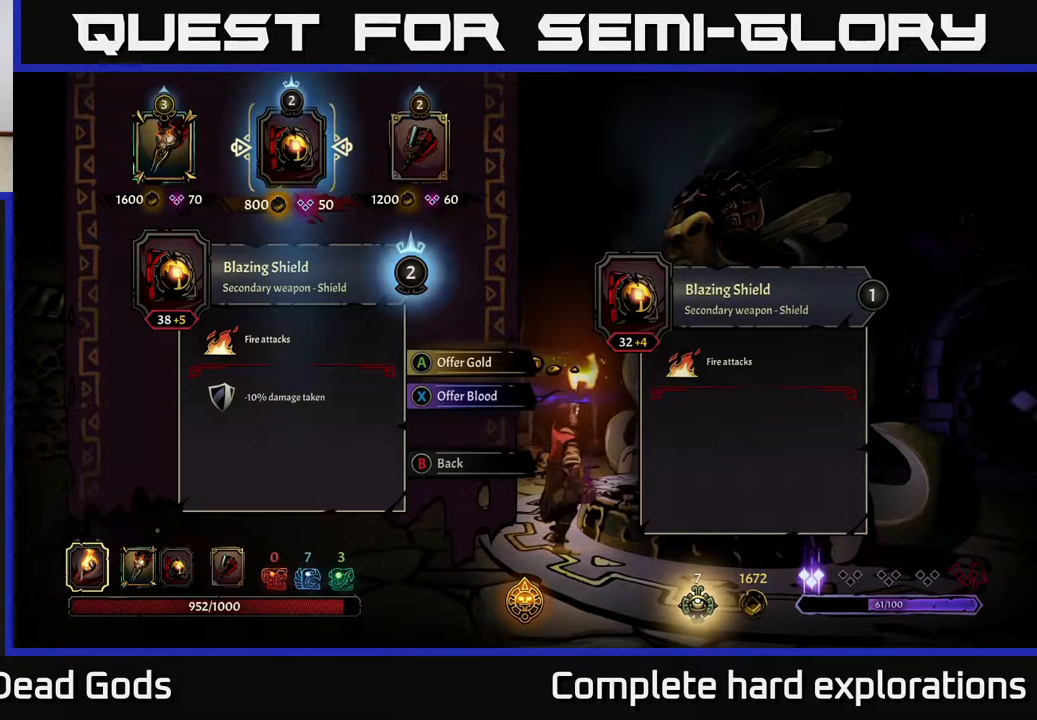
{"buttons": [], "left_stick": "center", "right_stick": "center", "events": []}
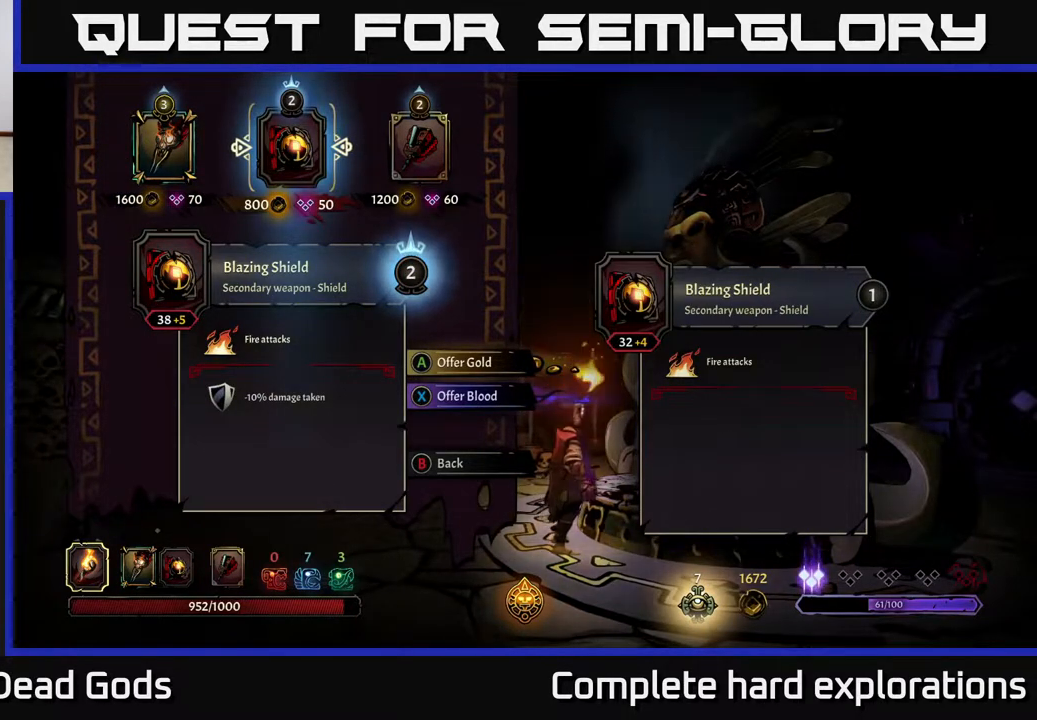
{"buttons": [], "left_stick": "center", "right_stick": "center", "events": []}
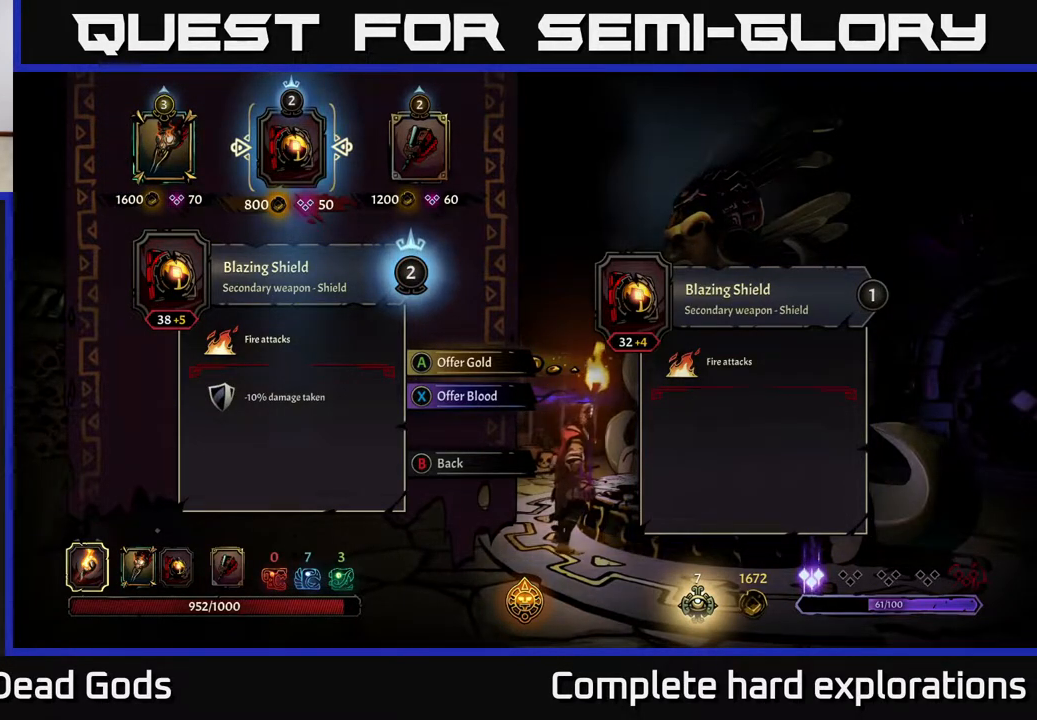
{"buttons": [], "left_stick": "center", "right_stick": "center", "events": []}
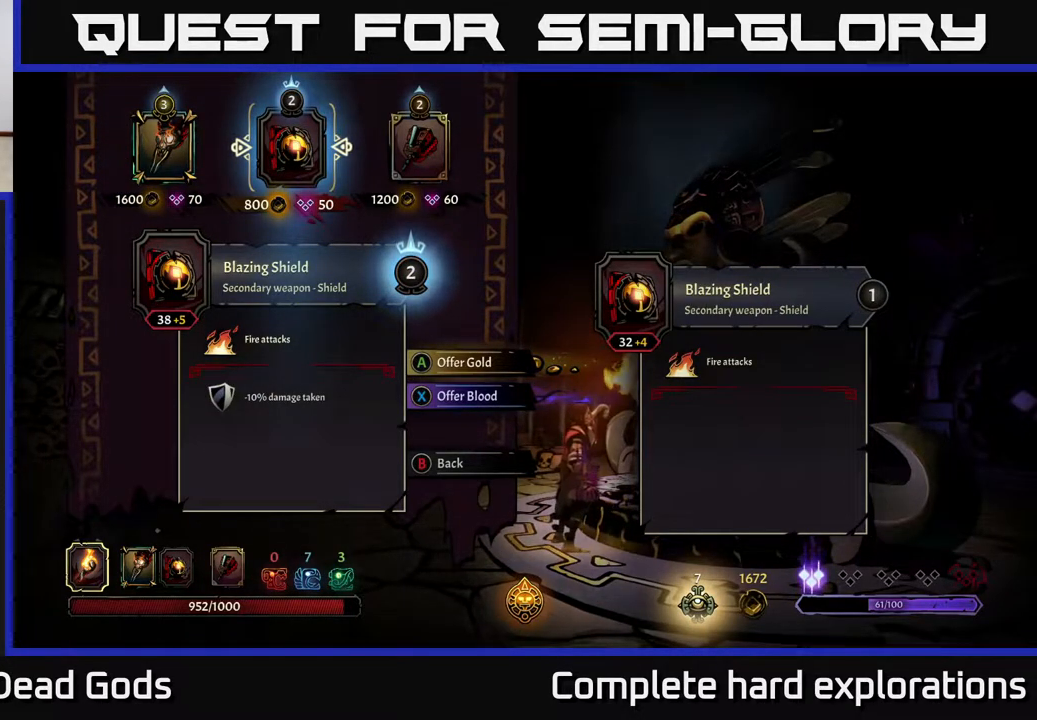
{"buttons": [], "left_stick": "center", "right_stick": "center", "events": []}
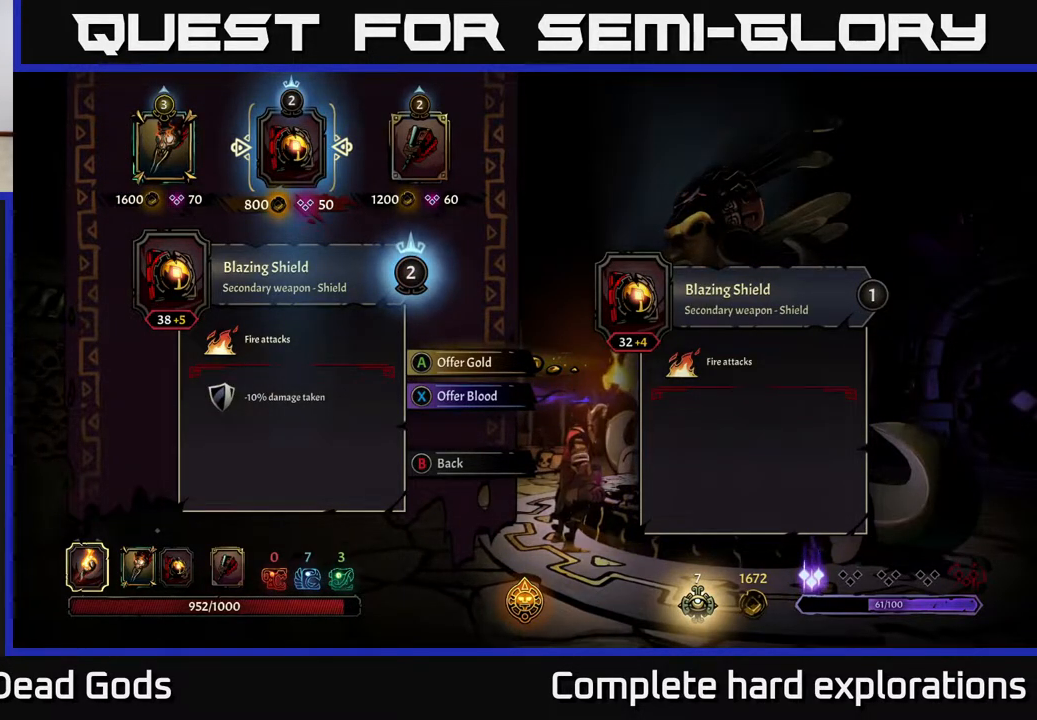
{"buttons": [], "left_stick": "center", "right_stick": "center", "events": [[217, "A", "down"], [267, "A", "up"]]}
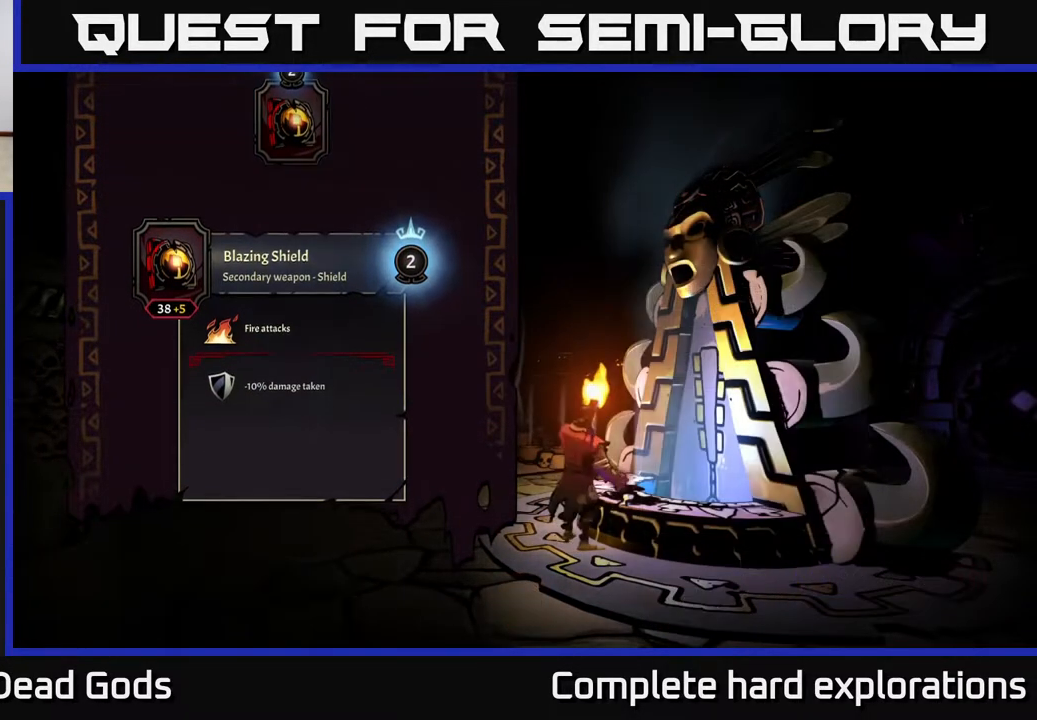
{"buttons": [], "left_stick": "center", "right_stick": "center", "events": []}
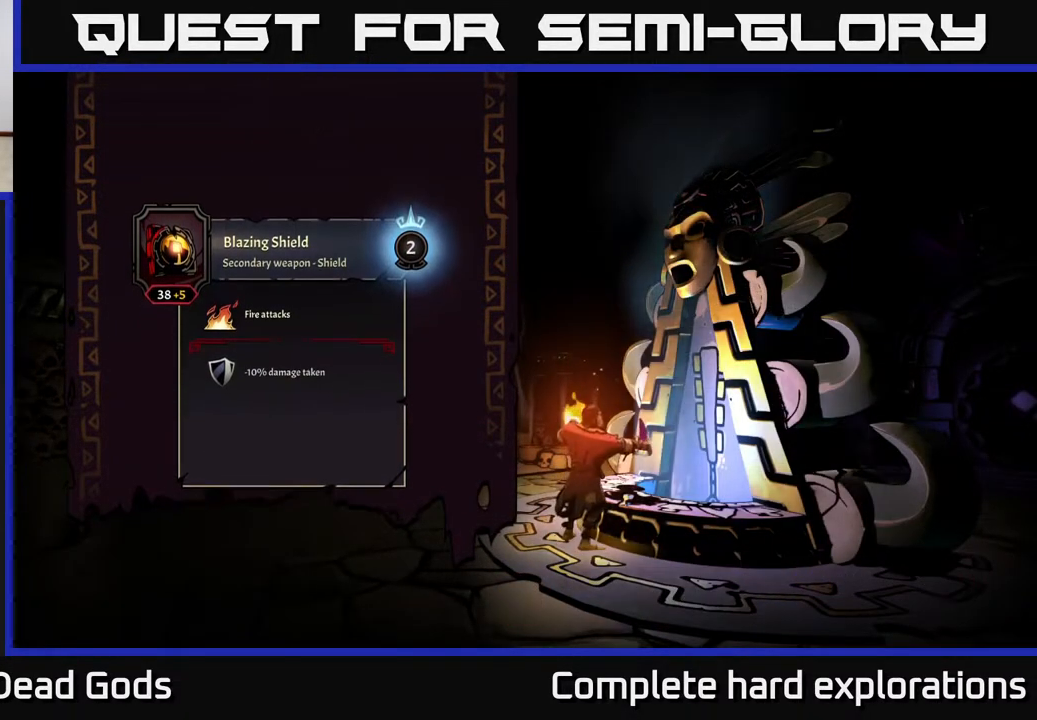
{"buttons": [], "left_stick": "center", "right_stick": "center", "events": []}
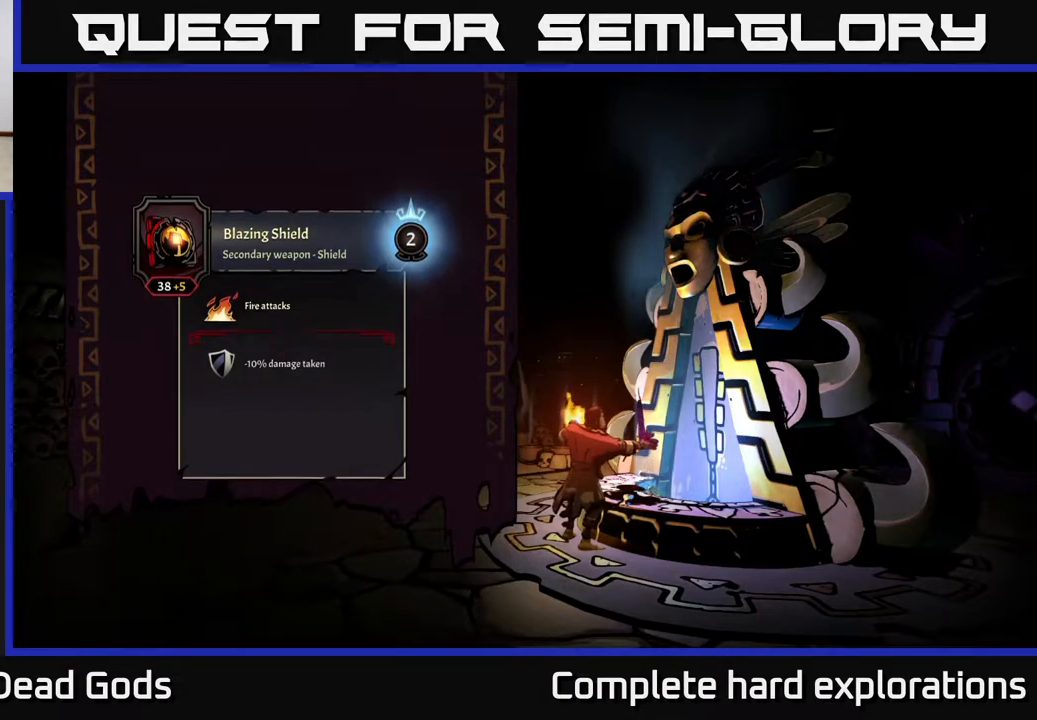
{"buttons": [], "left_stick": "center", "right_stick": "center", "events": []}
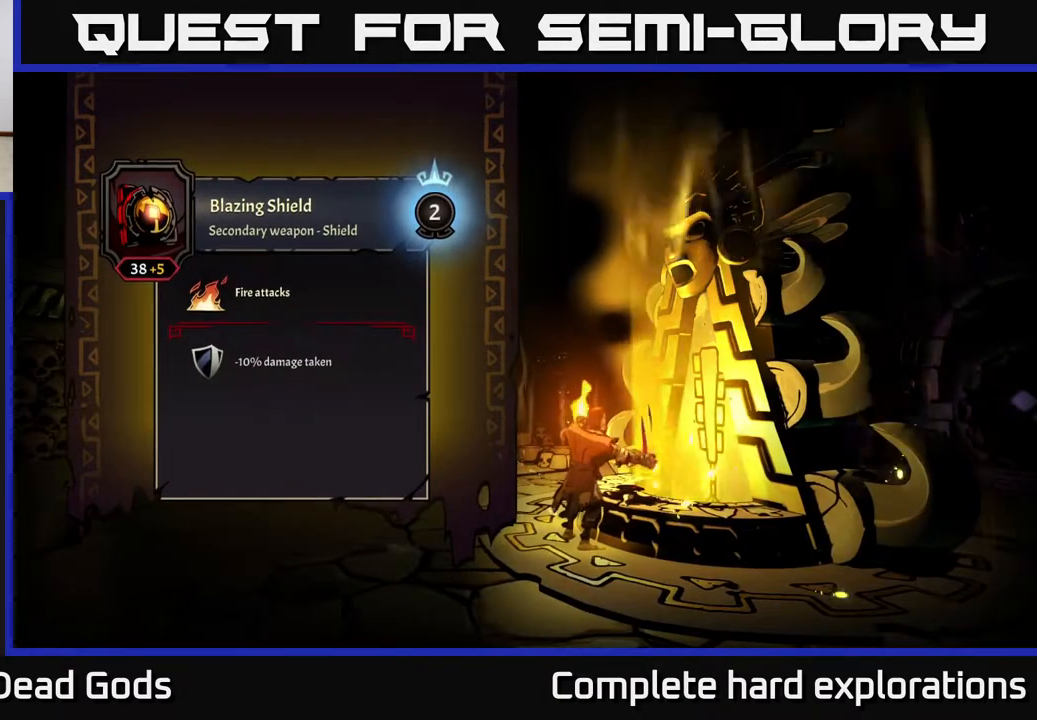
{"buttons": [], "left_stick": "center", "right_stick": "center", "events": []}
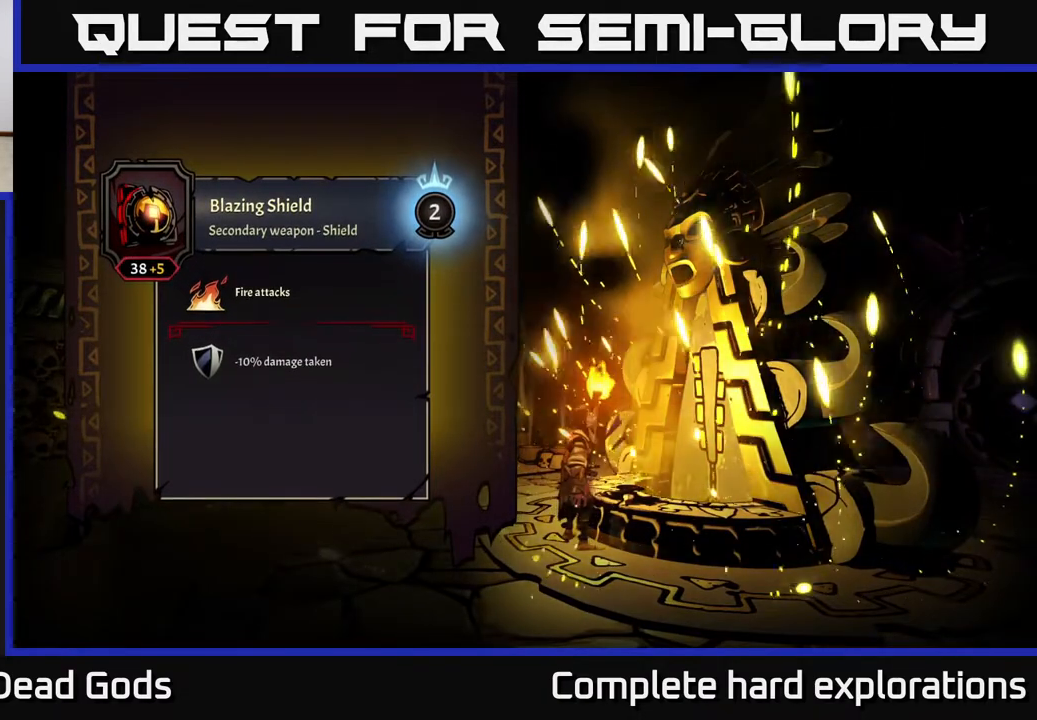
{"buttons": [], "left_stick": "center", "right_stick": "center", "events": []}
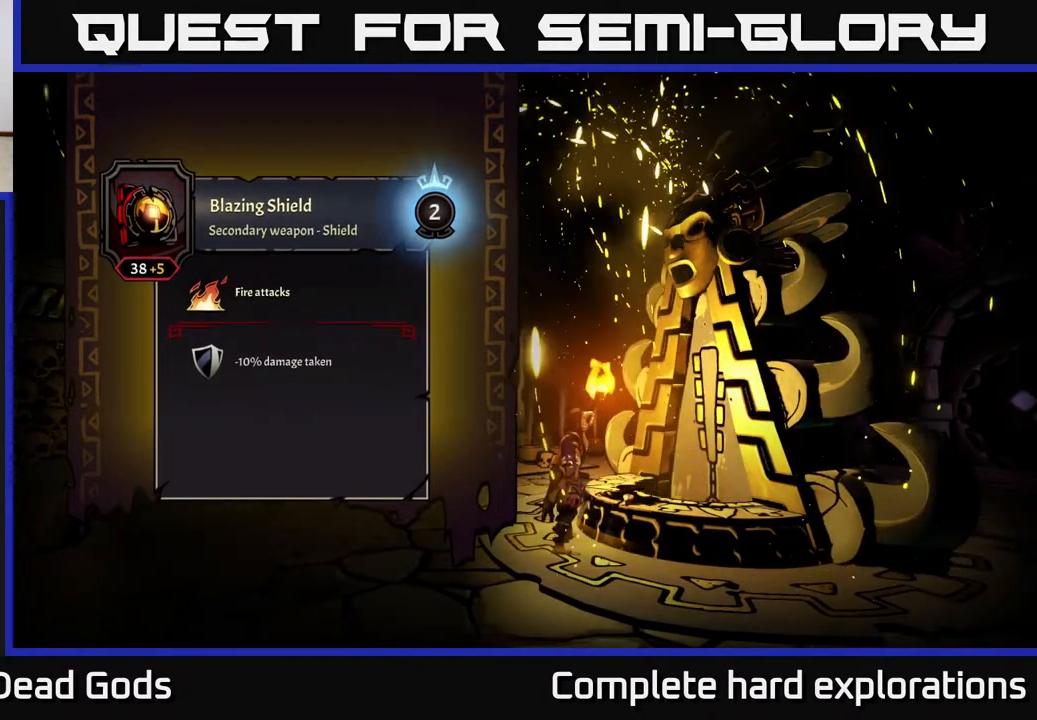
{"buttons": [], "left_stick": "center", "right_stick": "center", "events": []}
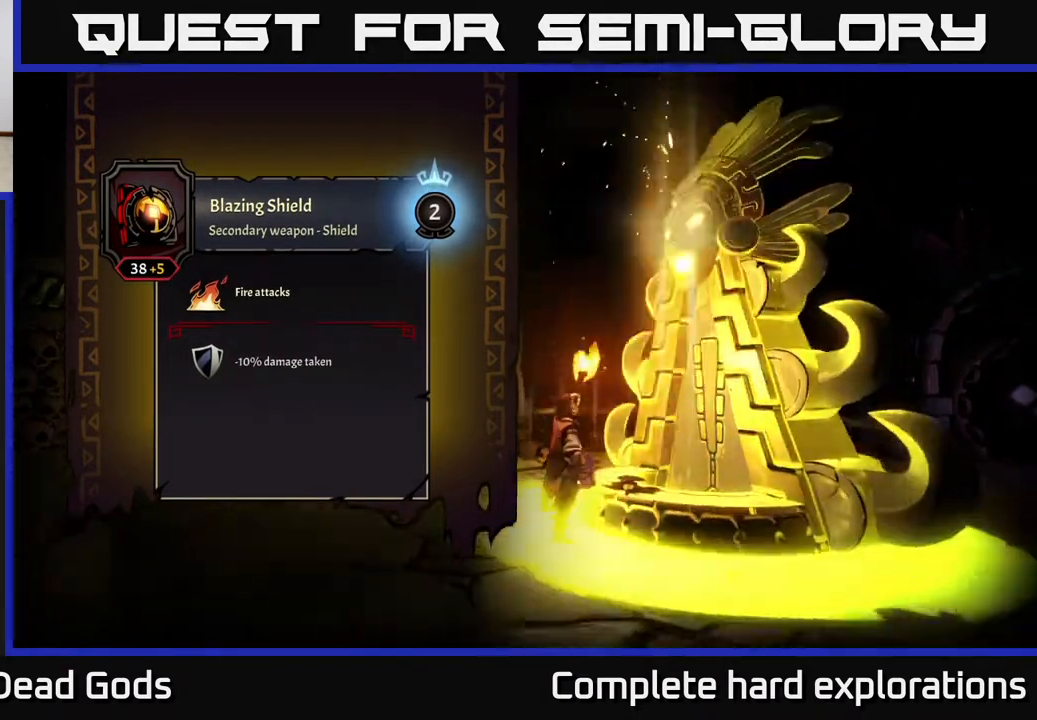
{"buttons": [], "left_stick": "center", "right_stick": "center", "events": []}
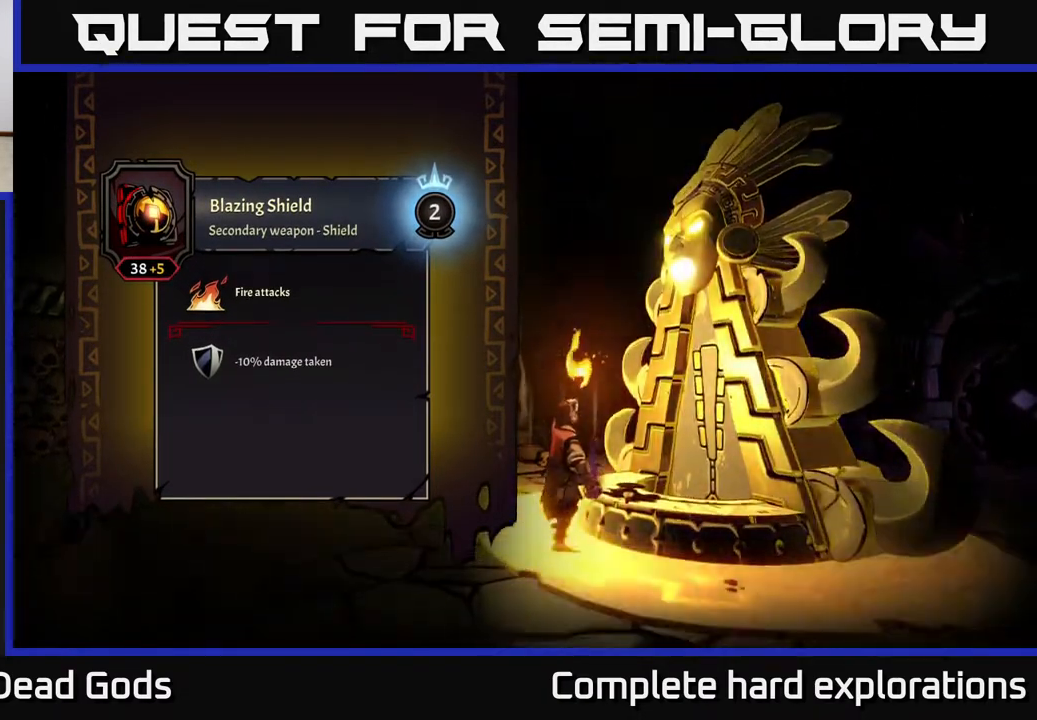
{"buttons": [], "left_stick": "right", "right_stick": "center", "events": [[350, "left_stick", "right"]]}
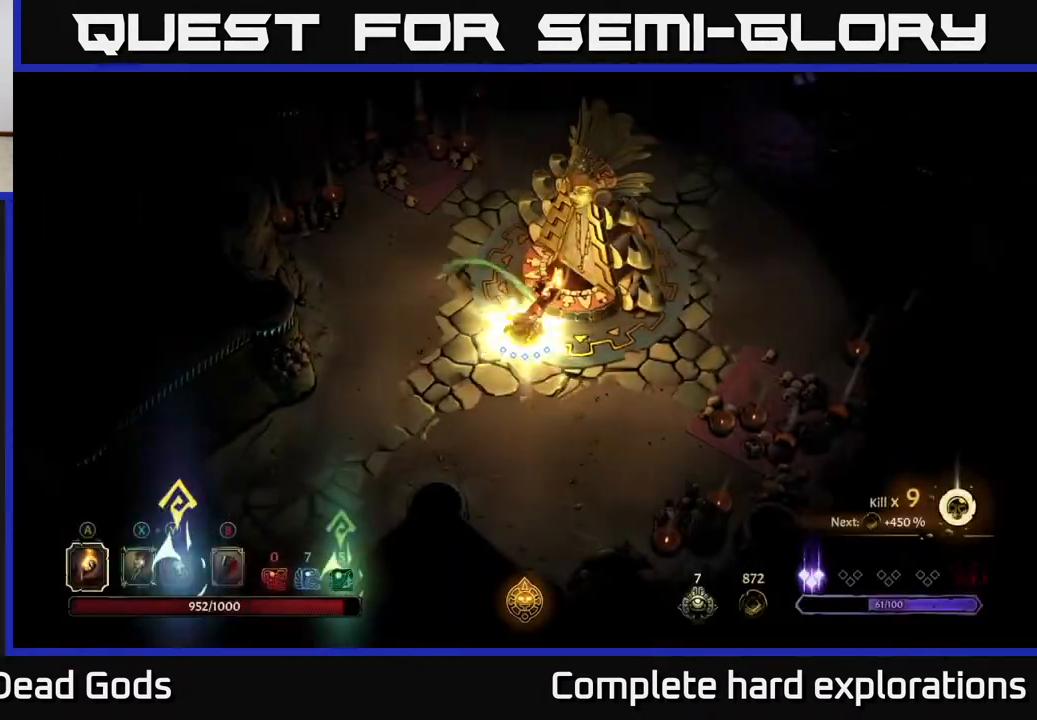
{"buttons": [], "left_stick": "right", "right_stick": "center", "events": []}
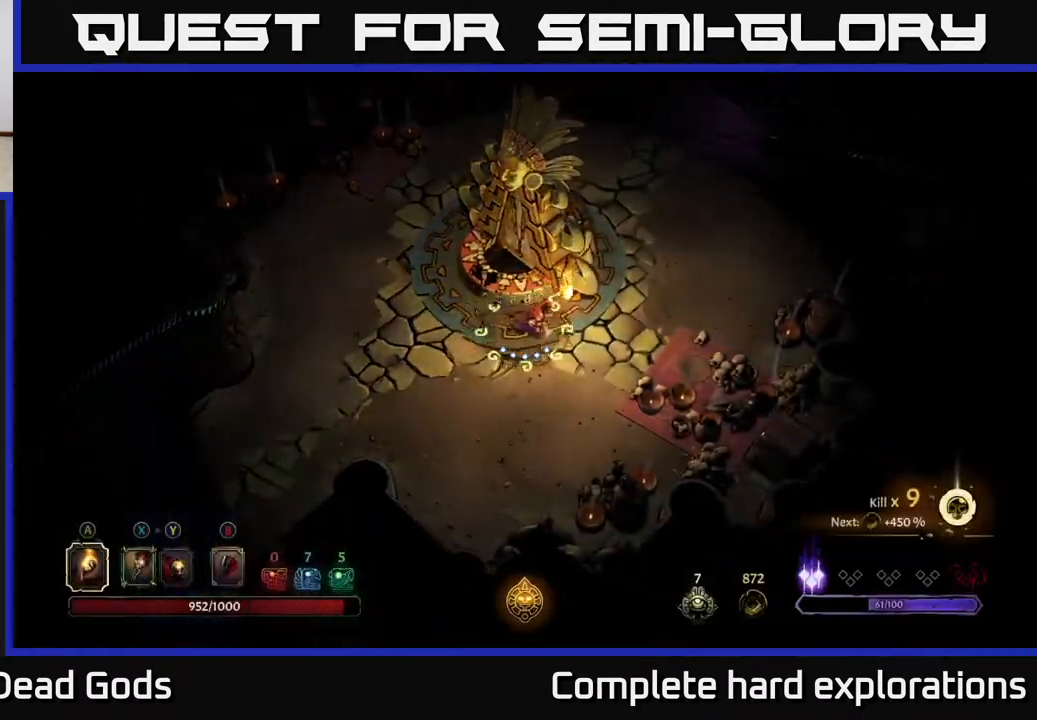
{"buttons": ["R2"], "left_stick": "up", "right_stick": "center", "events": [[167, "left_stick", "up-right"], [400, "R2", "down"], [417, "left_stick", "up"]]}
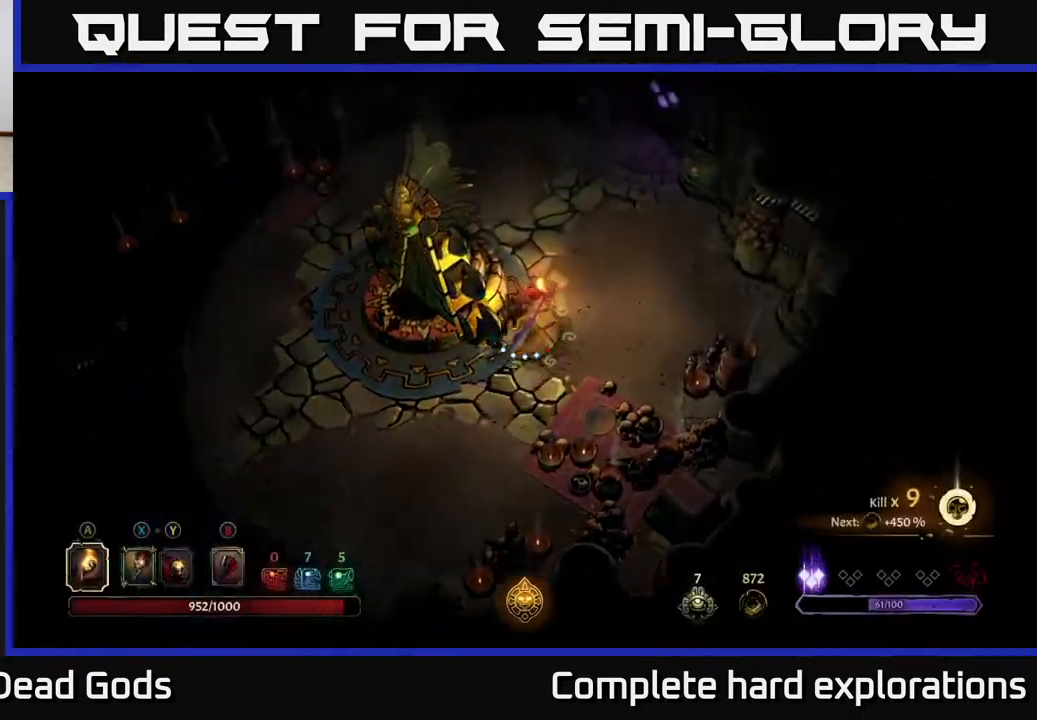
{"buttons": [], "left_stick": "up", "right_stick": "center", "events": [[100, "R2", "up"]]}
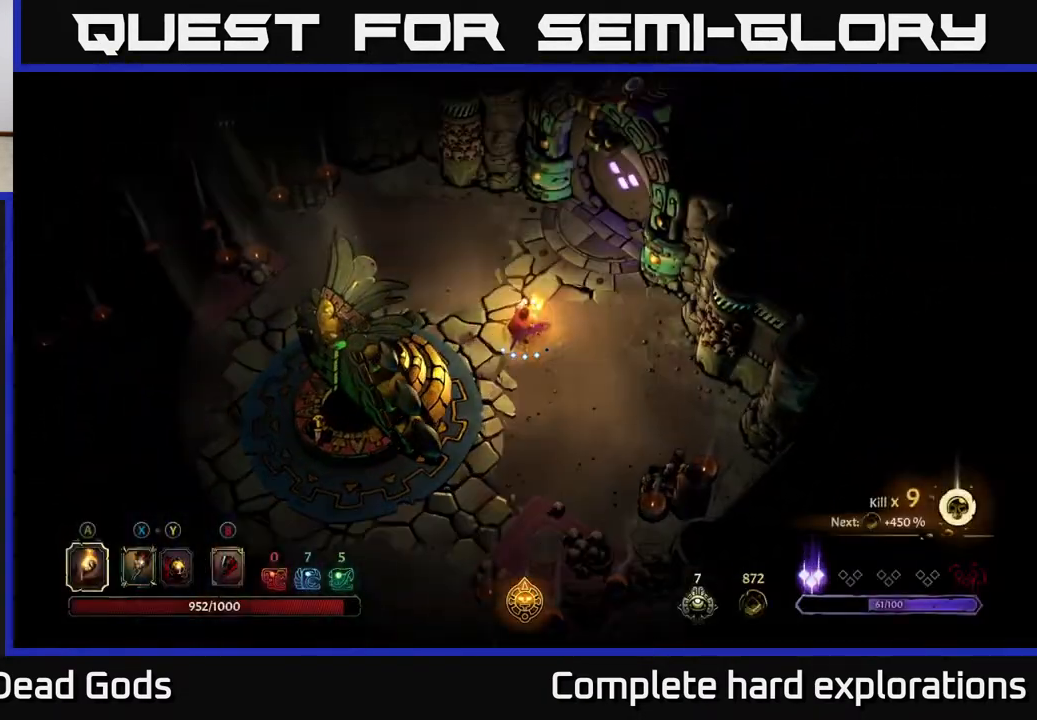
{"buttons": [], "left_stick": "up-right", "right_stick": "center", "events": [[300, "left_stick", "up-right"]]}
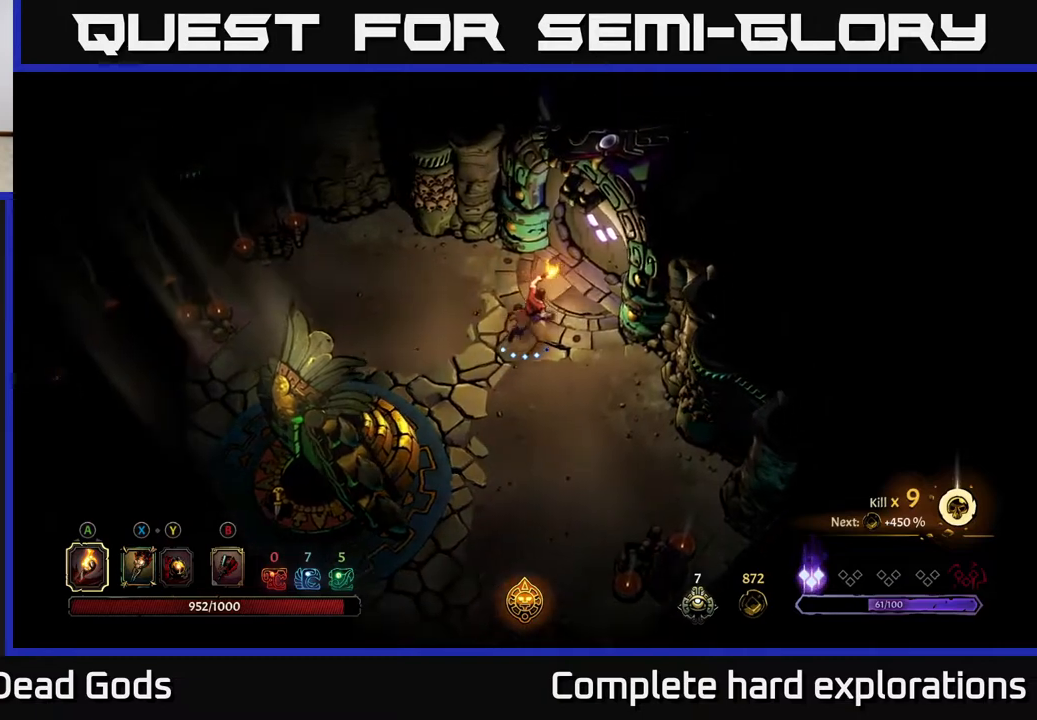
{"buttons": [], "left_stick": "center", "right_stick": "center", "events": [[217, "R1", "down"], [267, "left_stick", "center"], [283, "R1", "up"]]}
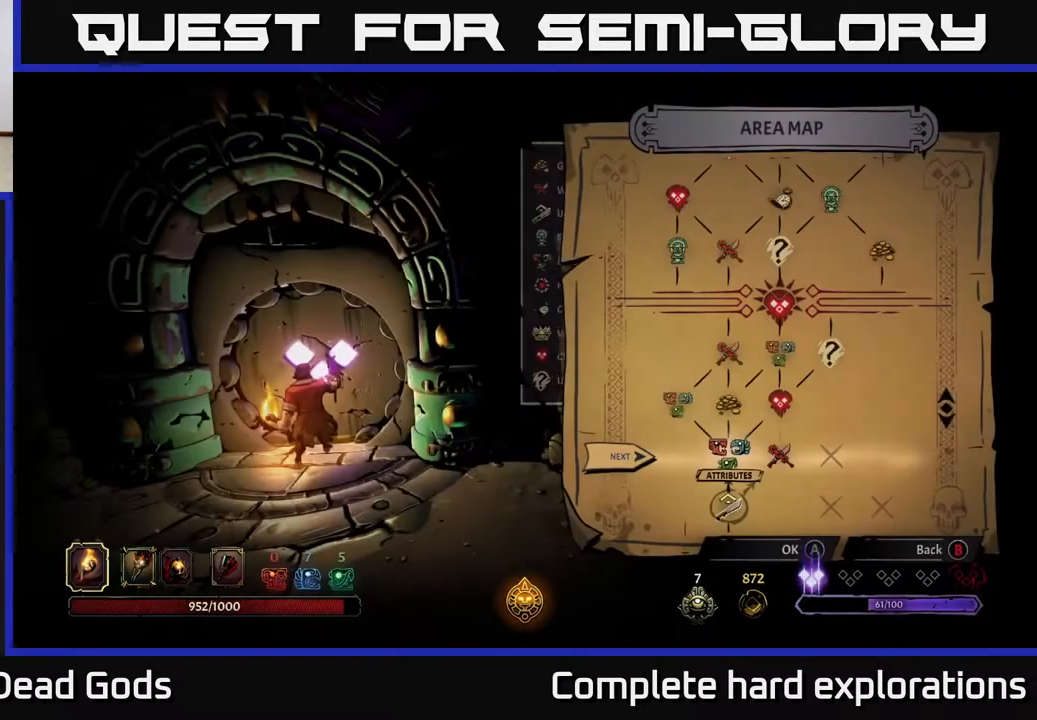
{"buttons": [], "left_stick": "center", "right_stick": "center", "events": []}
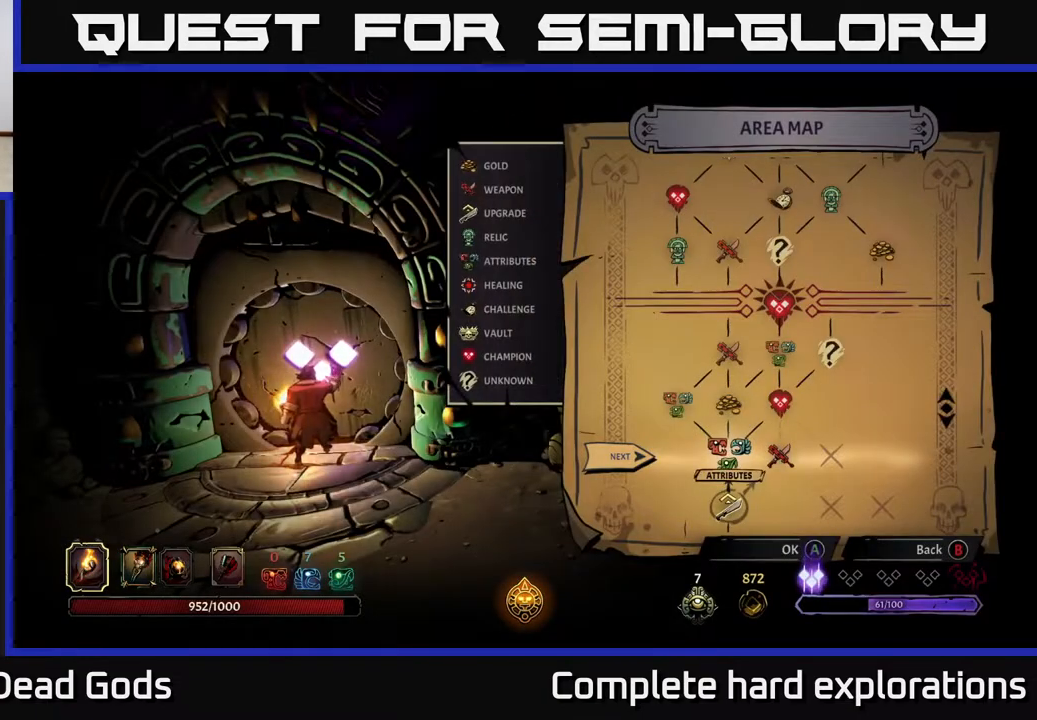
{"buttons": [], "left_stick": "center", "right_stick": "center", "events": [[33, "left_stick", "right"], [217, "left_stick", "center"], [267, "left_stick", "left"], [417, "left_stick", "center"]]}
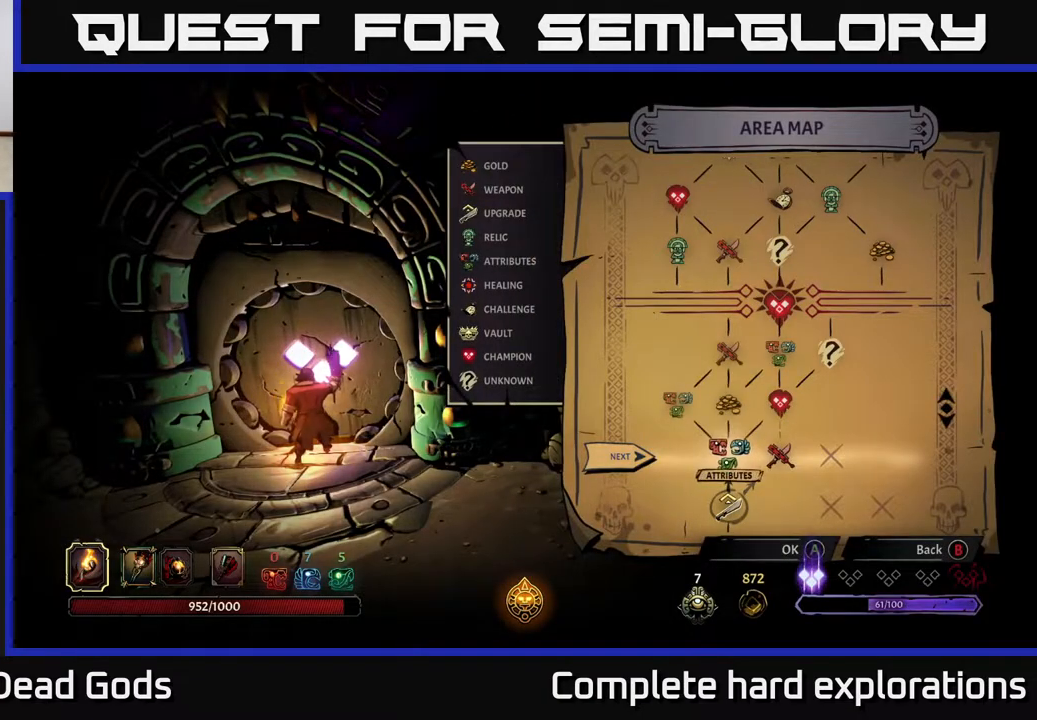
{"buttons": ["A"], "left_stick": "center", "right_stick": "center", "events": [[483, "A", "down"]]}
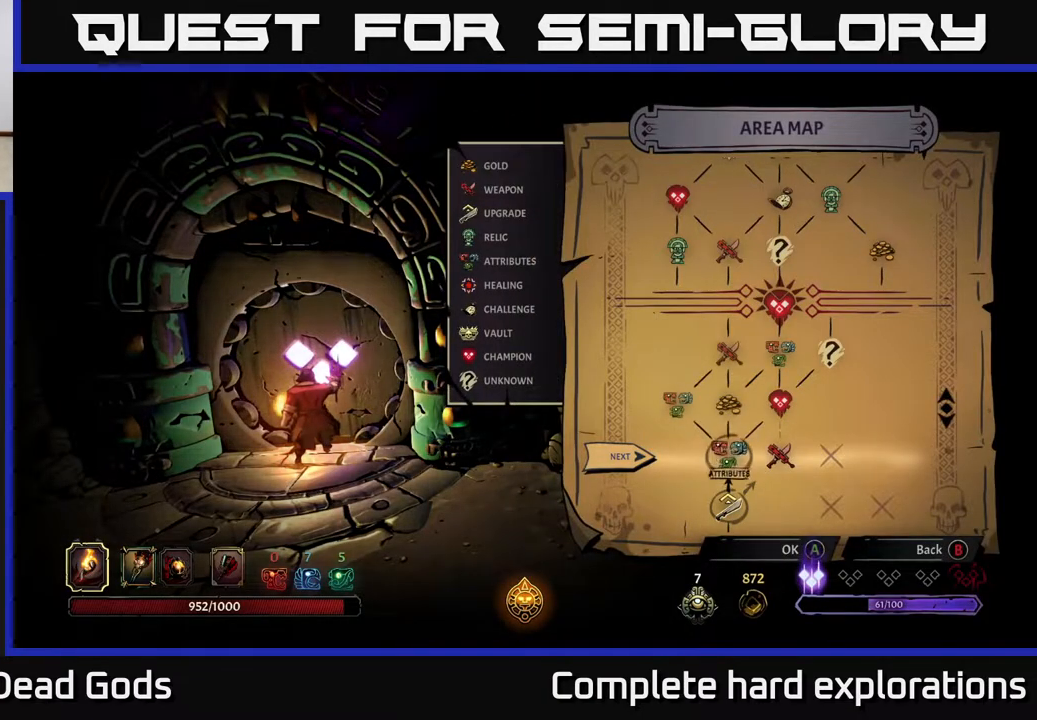
{"buttons": [], "left_stick": "center", "right_stick": "center", "events": [[50, "A", "up"]]}
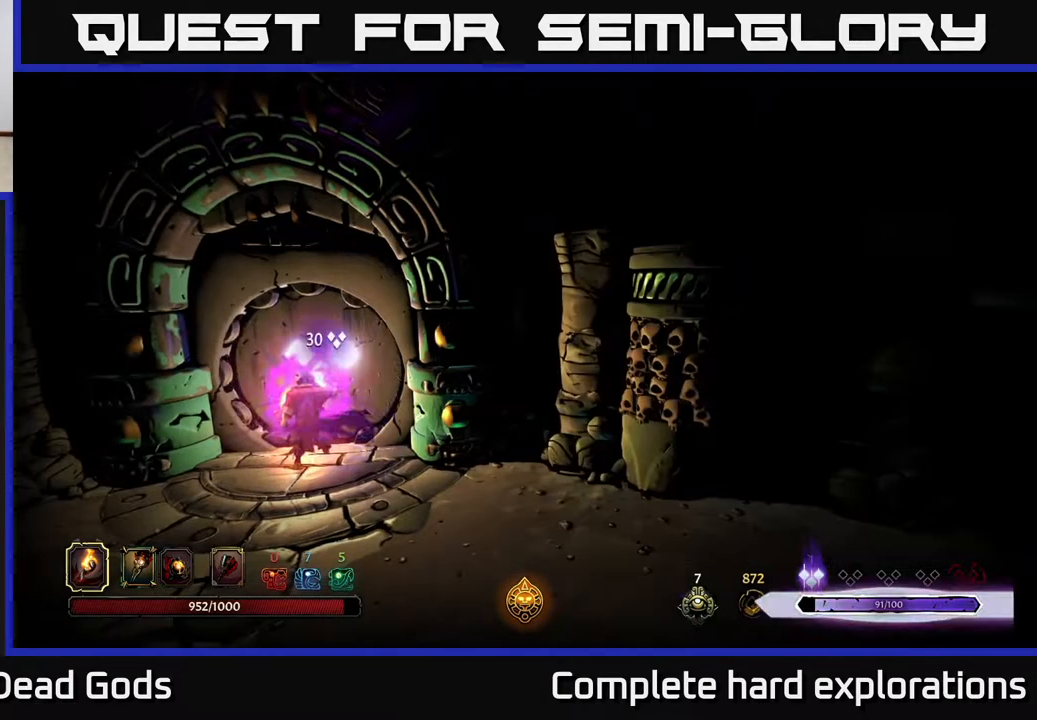
{"buttons": [], "left_stick": "center", "right_stick": "center", "events": []}
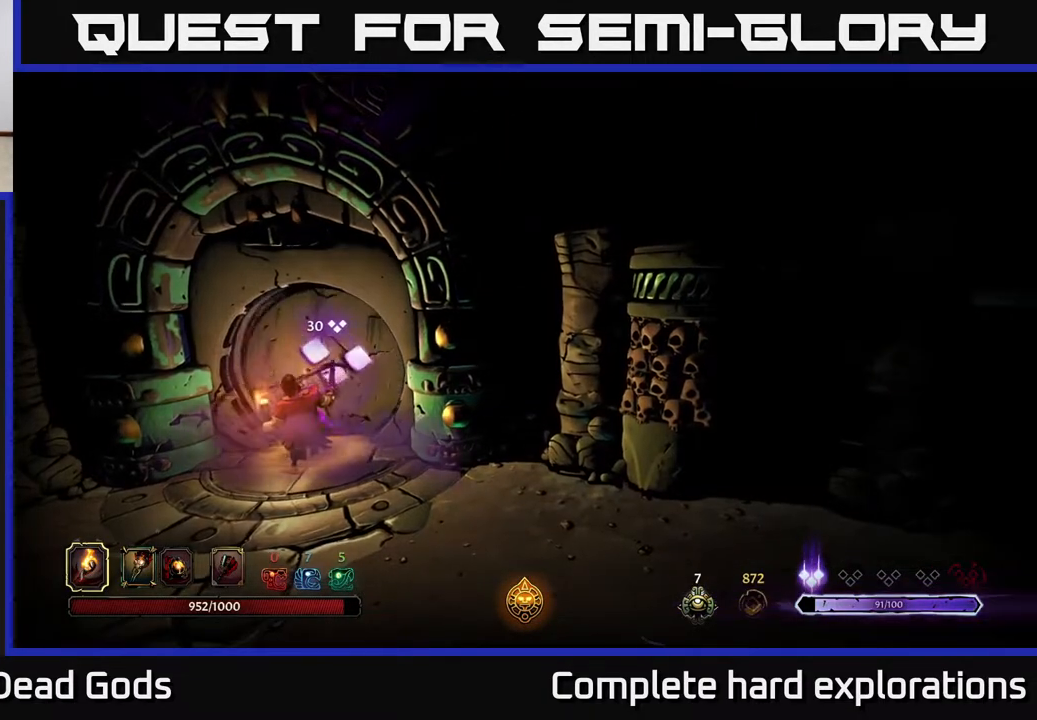
{"buttons": [], "left_stick": "center", "right_stick": "center", "events": []}
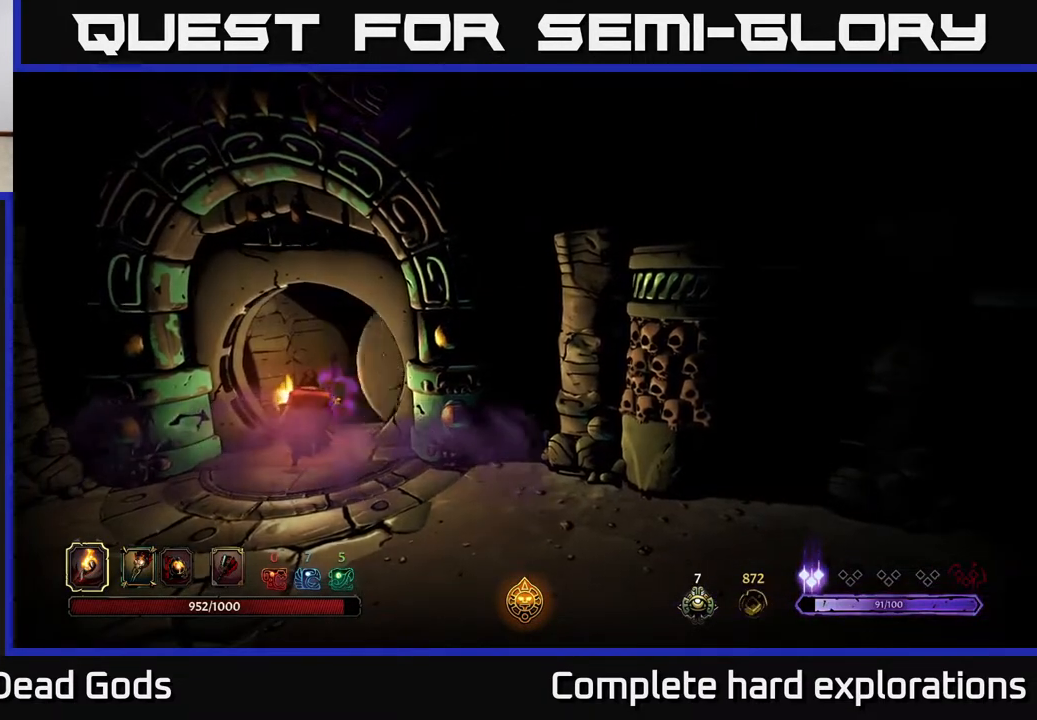
{"buttons": [], "left_stick": "center", "right_stick": "center", "events": []}
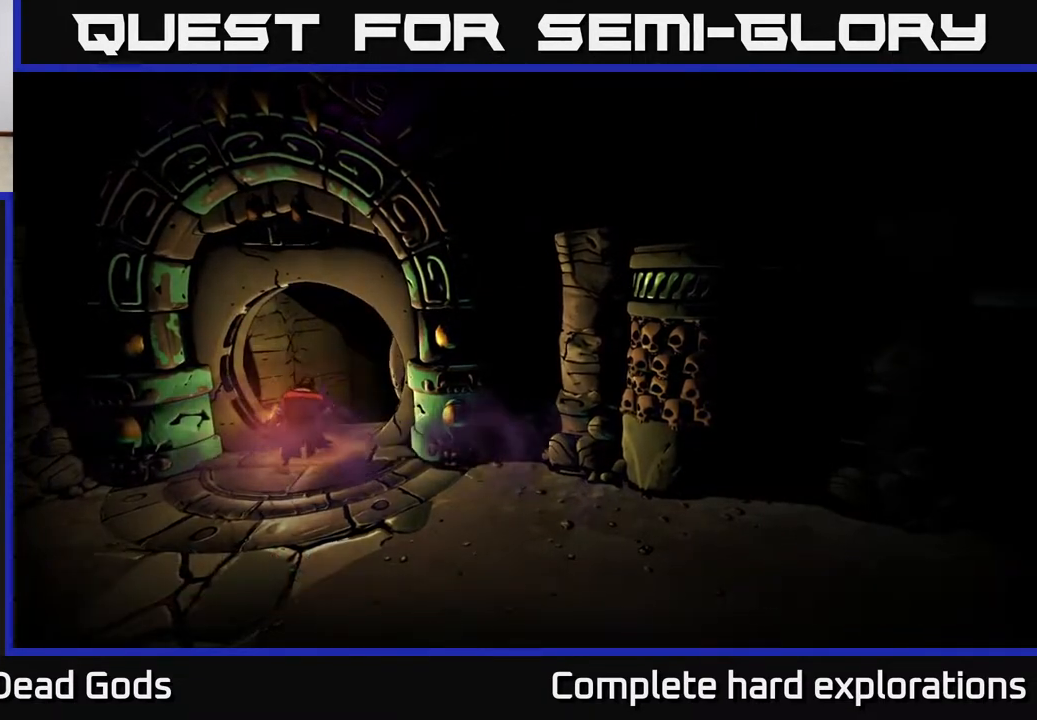
{"buttons": [], "left_stick": "center", "right_stick": "center", "events": []}
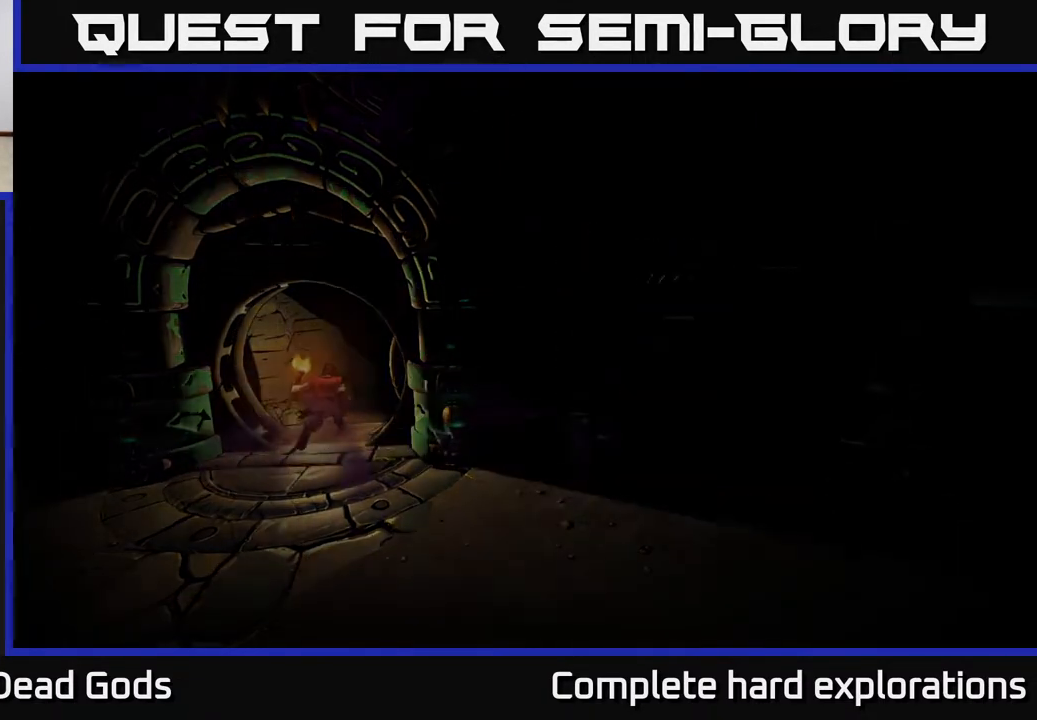
{"buttons": [], "left_stick": "center", "right_stick": "center", "events": []}